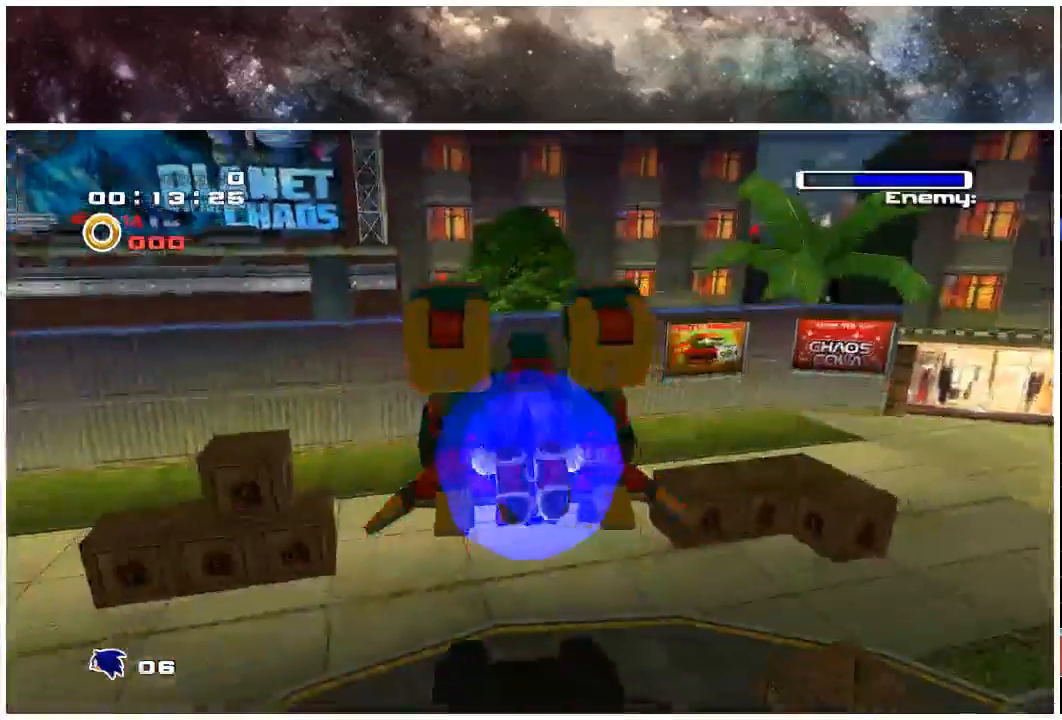
Gameplay with a controller (Xbox layout); each line is a JSON object with the inputs held at the frame after it. "events" lists button and stick changes between this image and that frame as [ms after this image, input, new state], when the widget could be followed in between. Not read: L1 L2 R1 R2.
{"buttons": [], "left_stick": "up-left", "right_stick": "center", "events": [[17, "left_stick", "up-left"]]}
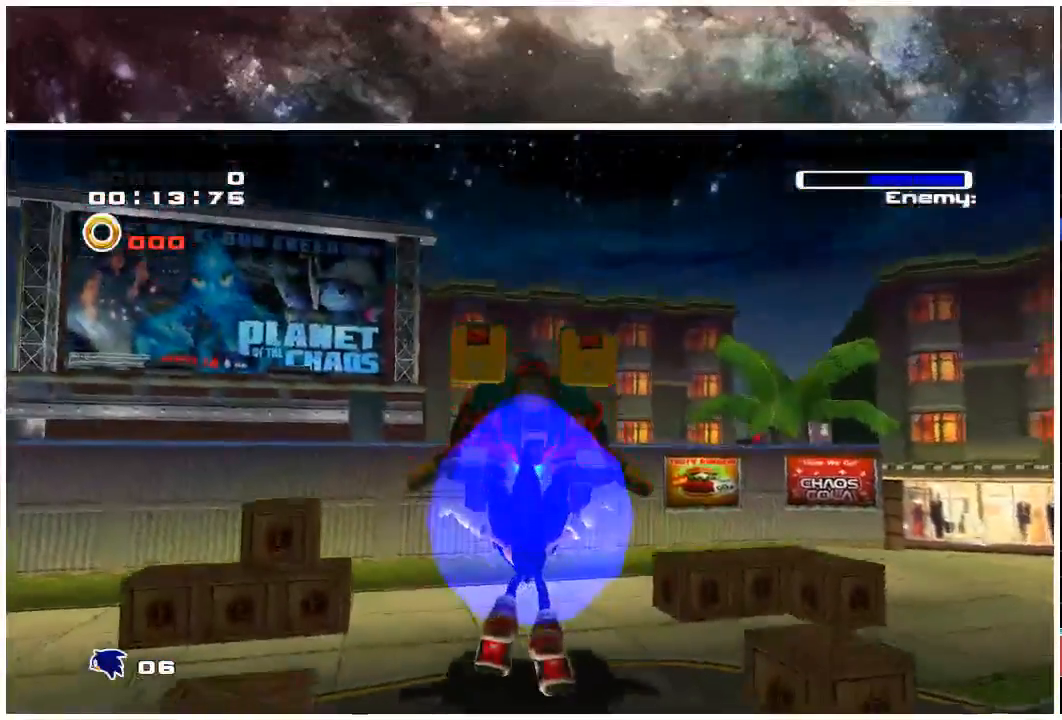
{"buttons": [], "left_stick": "up-left", "right_stick": "center", "events": [[417, "X", "down"], [450, "X", "up"]]}
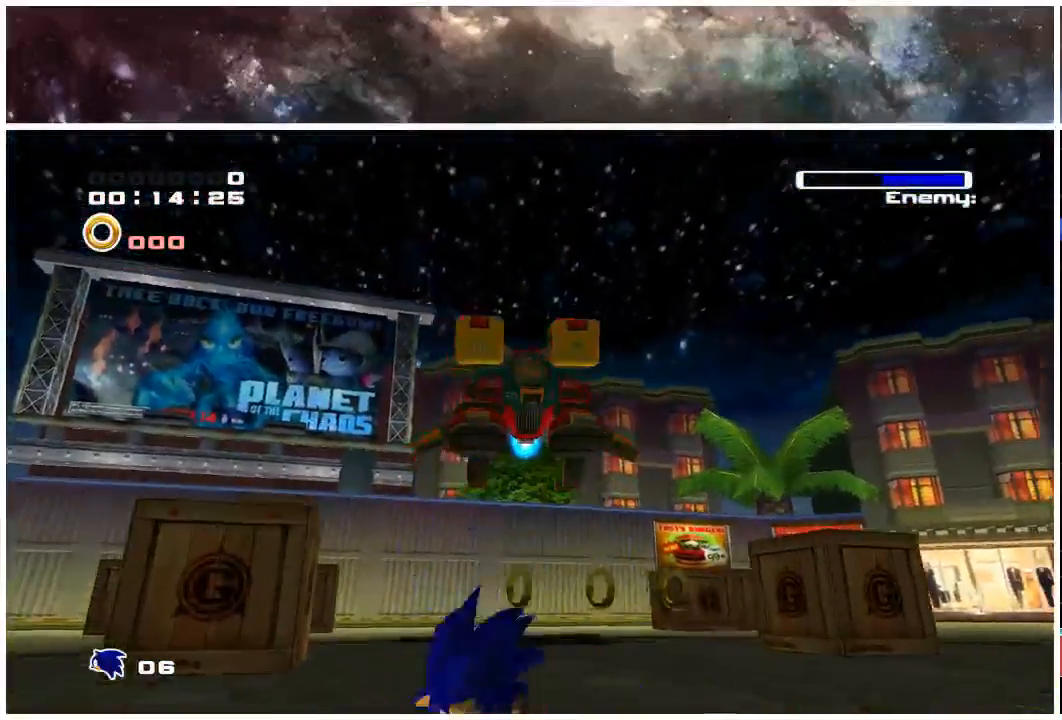
{"buttons": [], "left_stick": "up-left", "right_stick": "center", "events": [[50, "A", "down"], [283, "A", "up"]]}
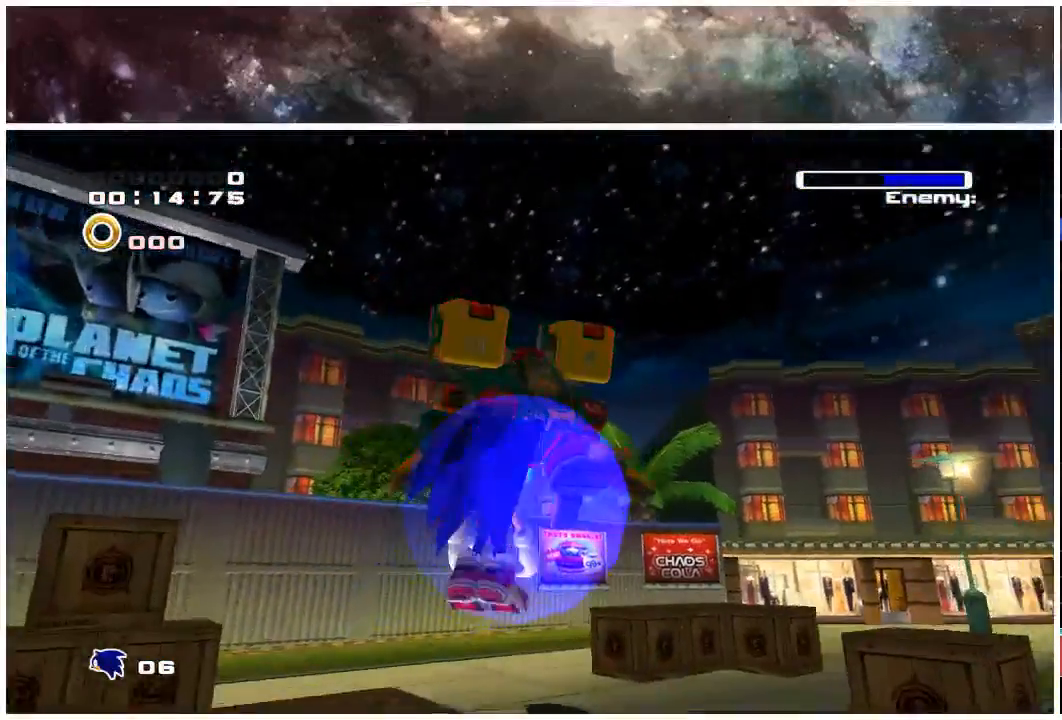
{"buttons": ["A"], "left_stick": "up-right", "right_stick": "center", "events": [[217, "left_stick", "up"], [300, "A", "down"], [450, "left_stick", "up-right"]]}
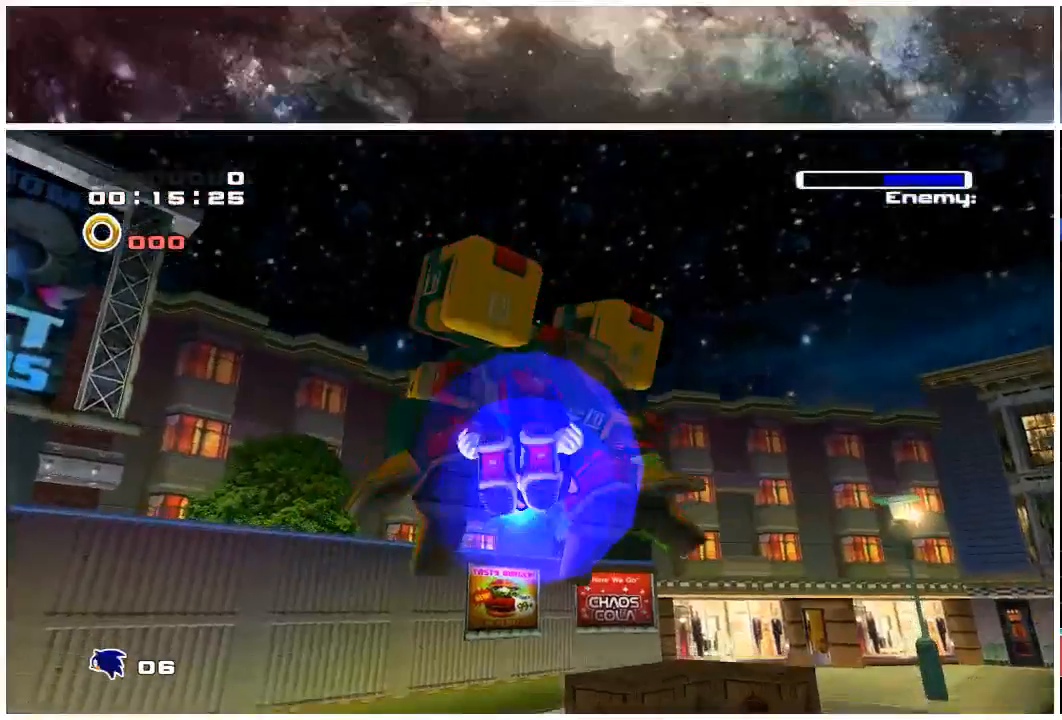
{"buttons": ["A"], "left_stick": "up", "right_stick": "center", "events": [[400, "left_stick", "up"]]}
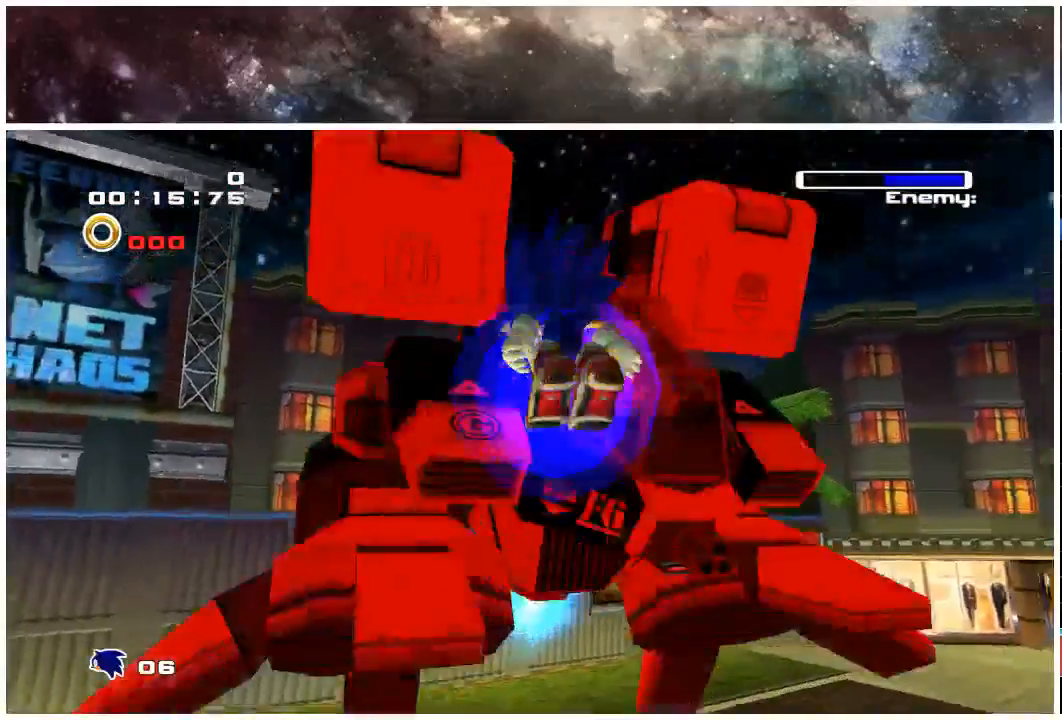
{"buttons": [], "left_stick": "up", "right_stick": "center", "events": [[267, "A", "up"]]}
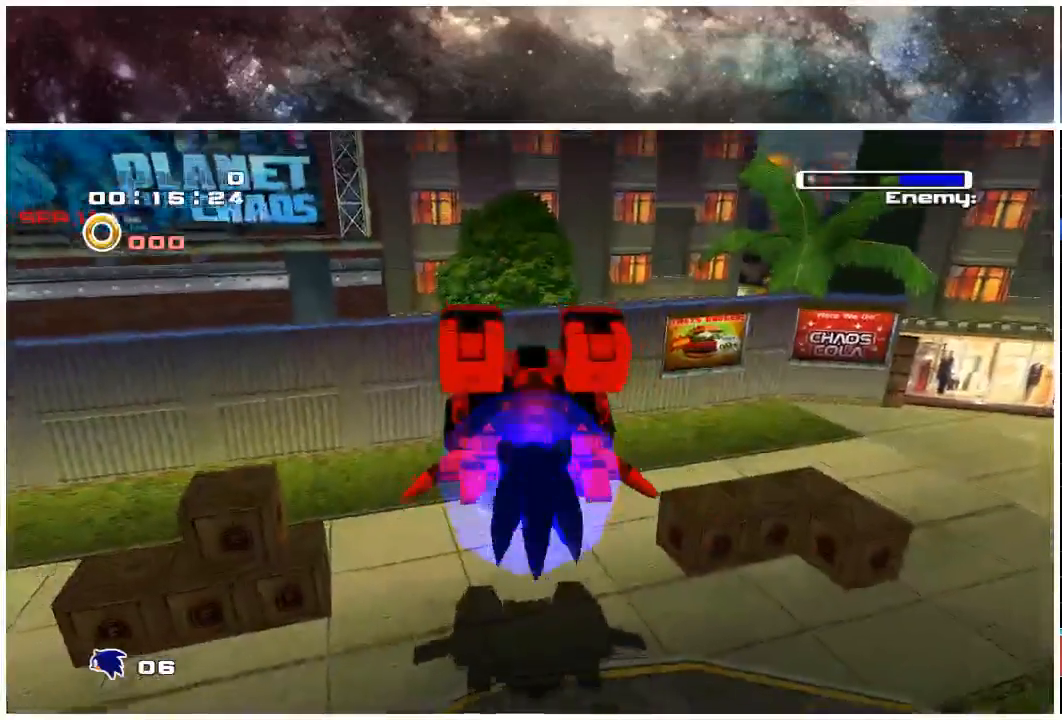
{"buttons": [], "left_stick": "center", "right_stick": "center", "events": [[350, "left_stick", "center"]]}
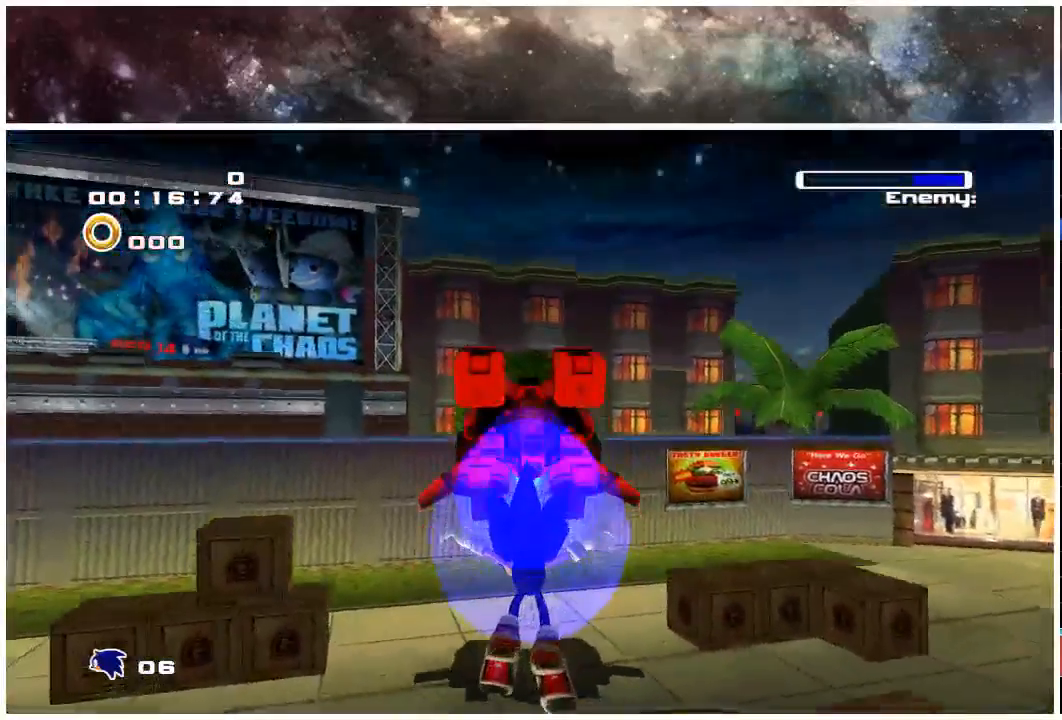
{"buttons": ["A"], "left_stick": "up-left", "right_stick": "center", "events": [[67, "left_stick", "up-left"], [383, "A", "down"]]}
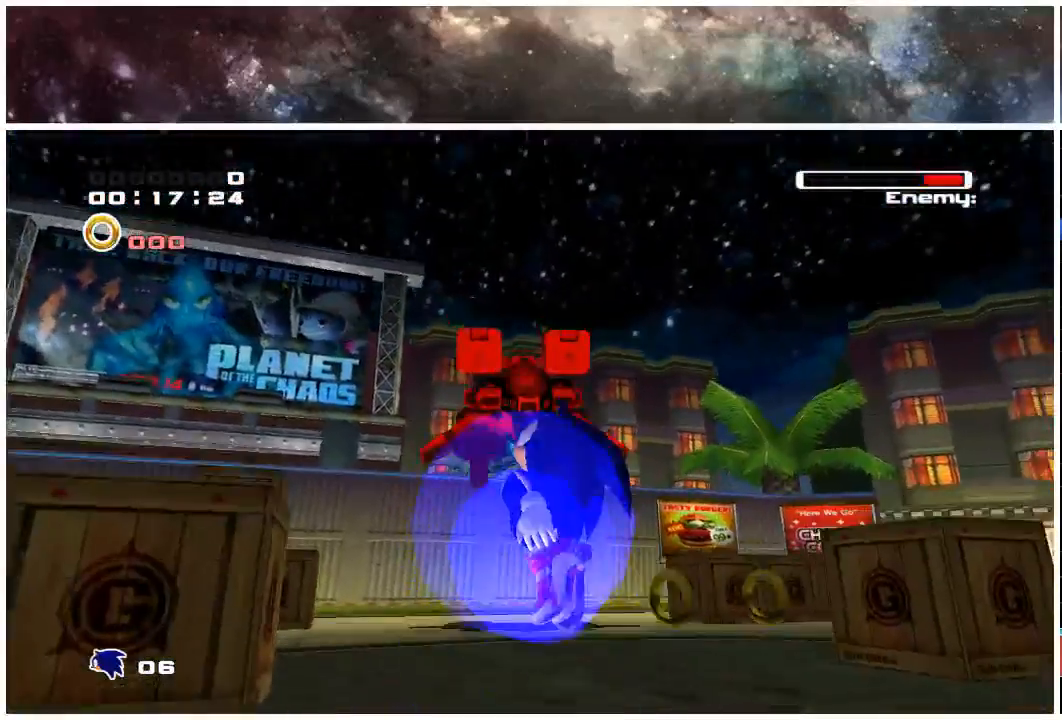
{"buttons": [], "left_stick": "up-left", "right_stick": "center", "events": [[417, "A", "up"]]}
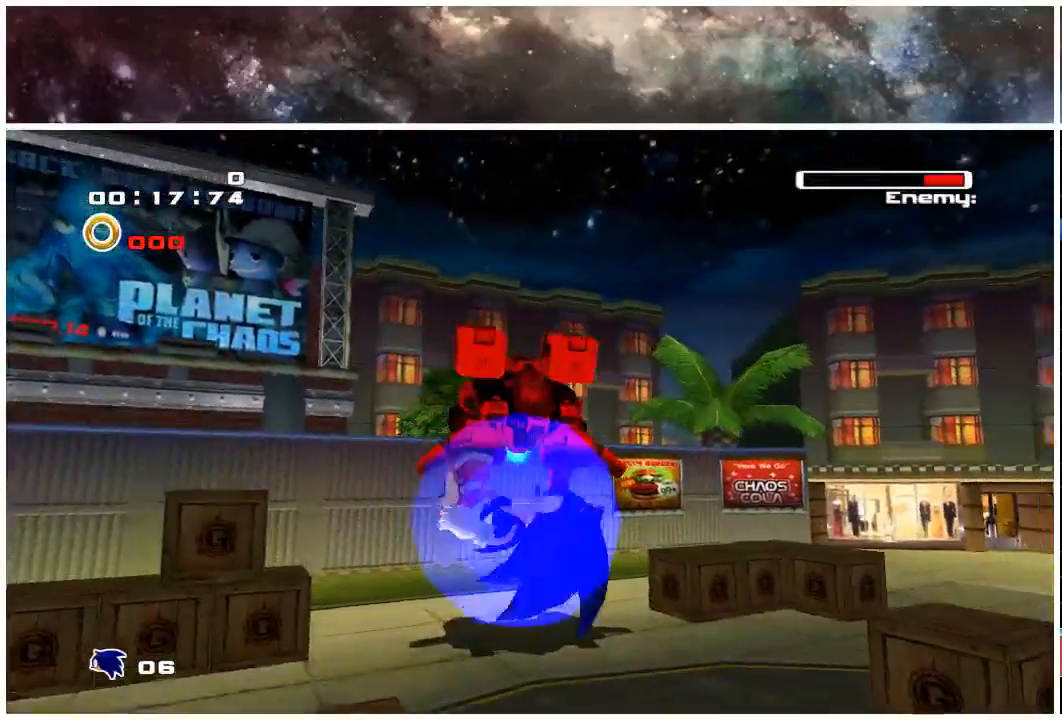
{"buttons": [], "left_stick": "center", "right_stick": "center", "events": [[300, "left_stick", "center"]]}
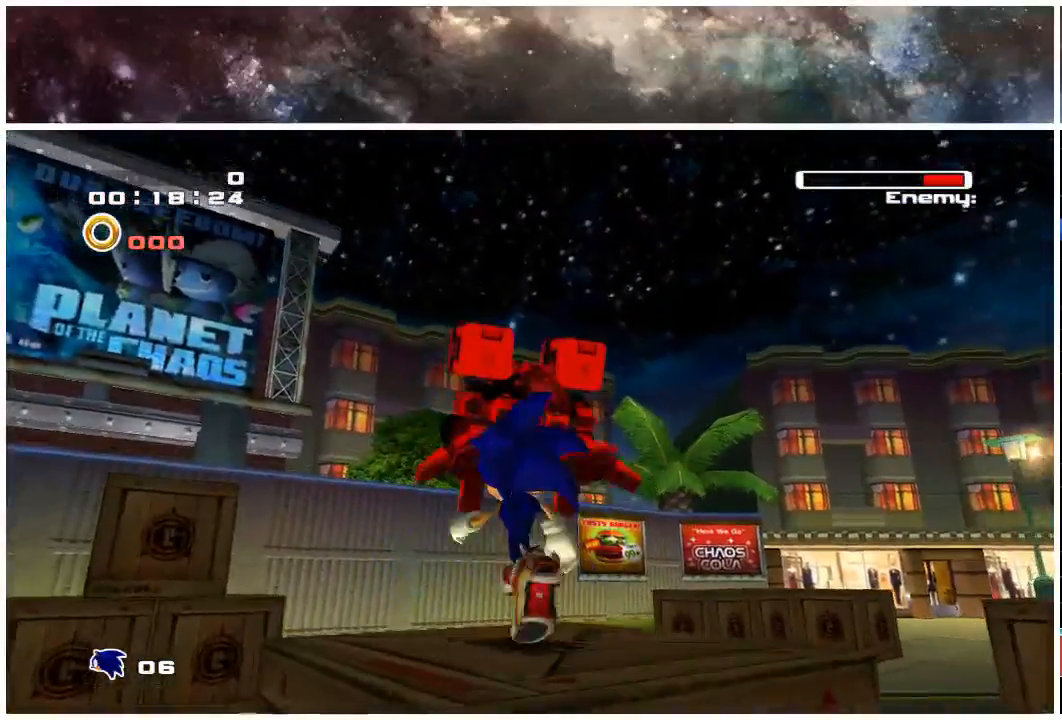
{"buttons": ["A"], "left_stick": "up", "right_stick": "center", "events": [[67, "left_stick", "up-right"], [233, "A", "down"], [317, "left_stick", "up"]]}
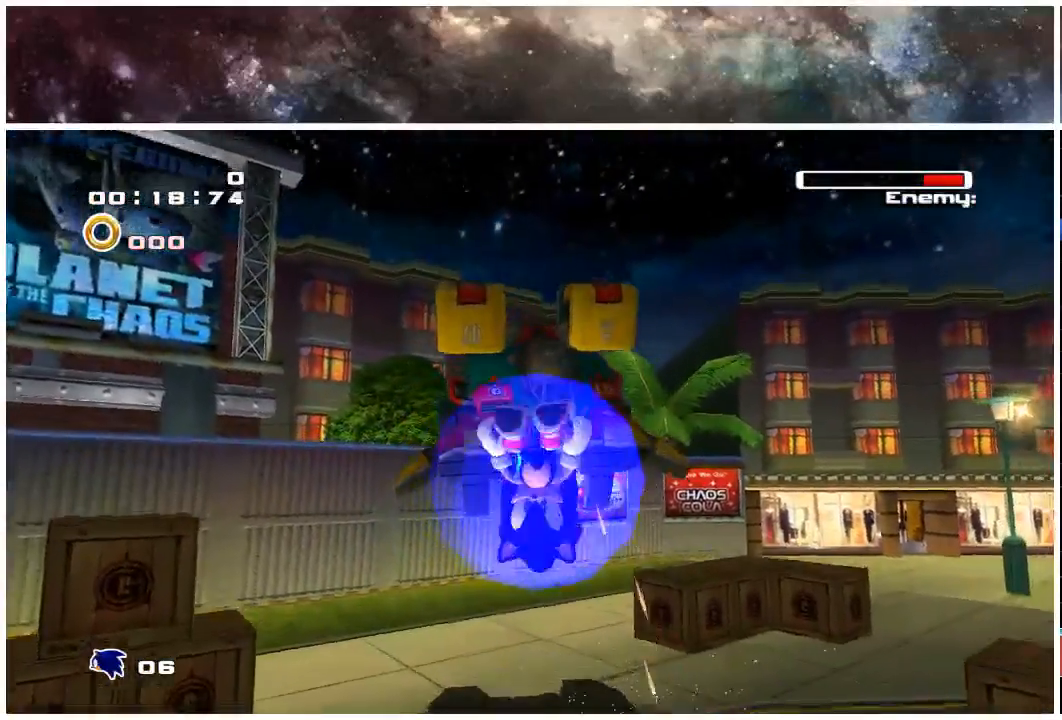
{"buttons": ["A"], "left_stick": "up-right", "right_stick": "center", "events": [[433, "left_stick", "up-right"]]}
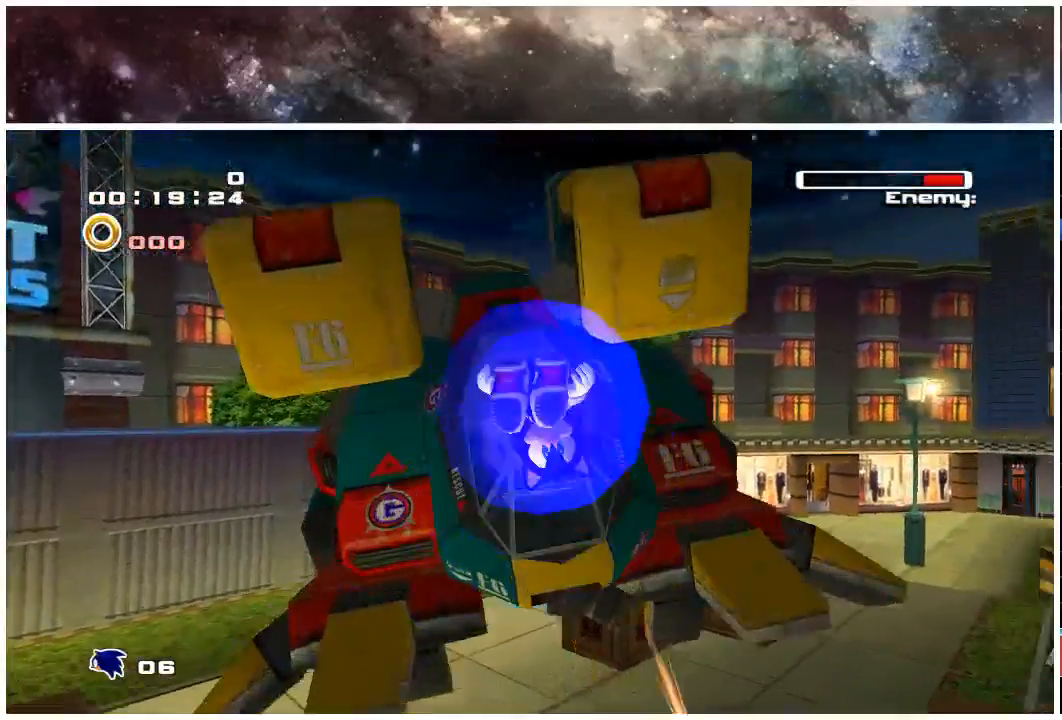
{"buttons": [], "left_stick": "up-right", "right_stick": "center", "events": [[200, "A", "up"]]}
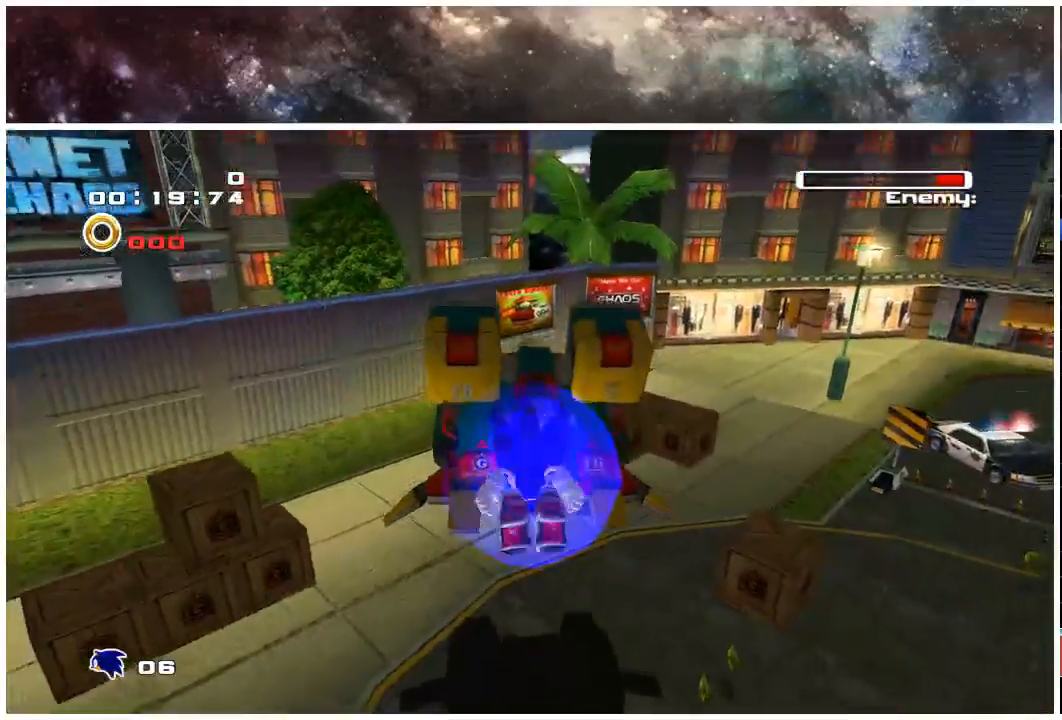
{"buttons": [], "left_stick": "up-right", "right_stick": "center", "events": []}
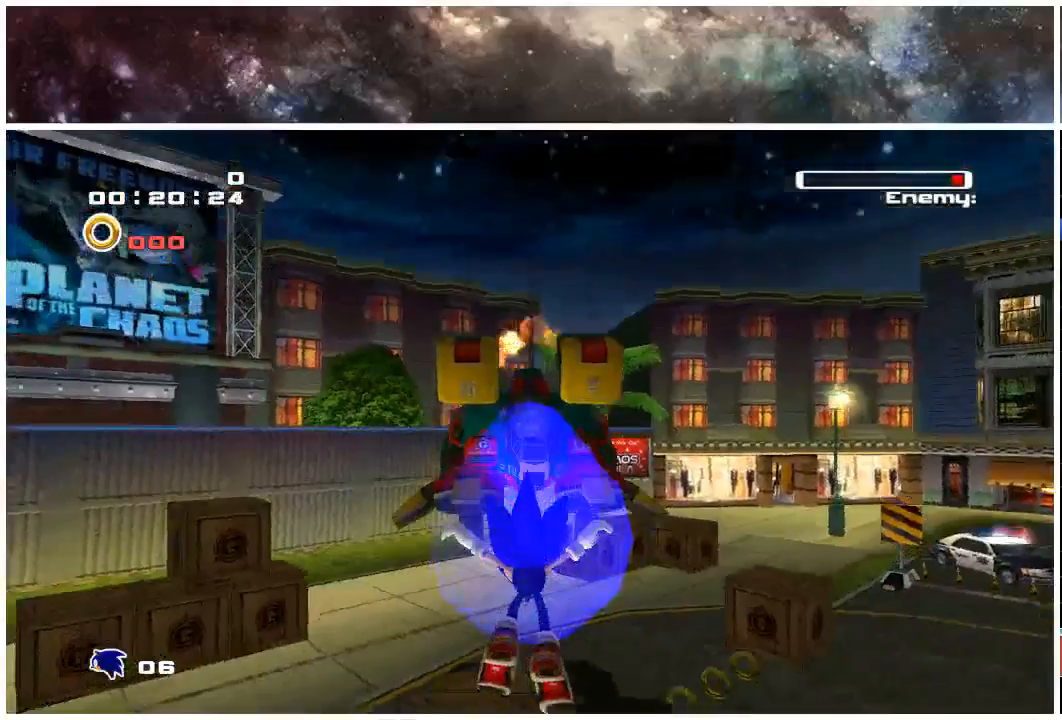
{"buttons": [], "left_stick": "up-right", "right_stick": "center", "events": [[83, "A", "down"], [250, "A", "up"]]}
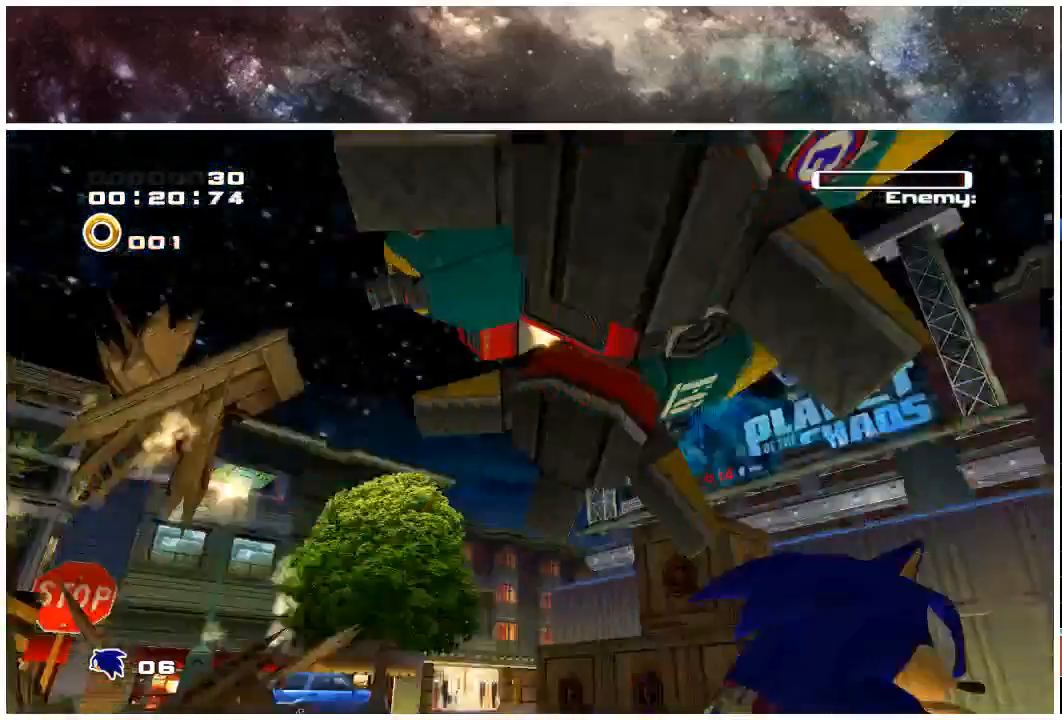
{"buttons": ["A"], "left_stick": "down-left", "right_stick": "center", "events": [[100, "left_stick", "down-right"], [267, "left_stick", "down-left"], [450, "A", "down"]]}
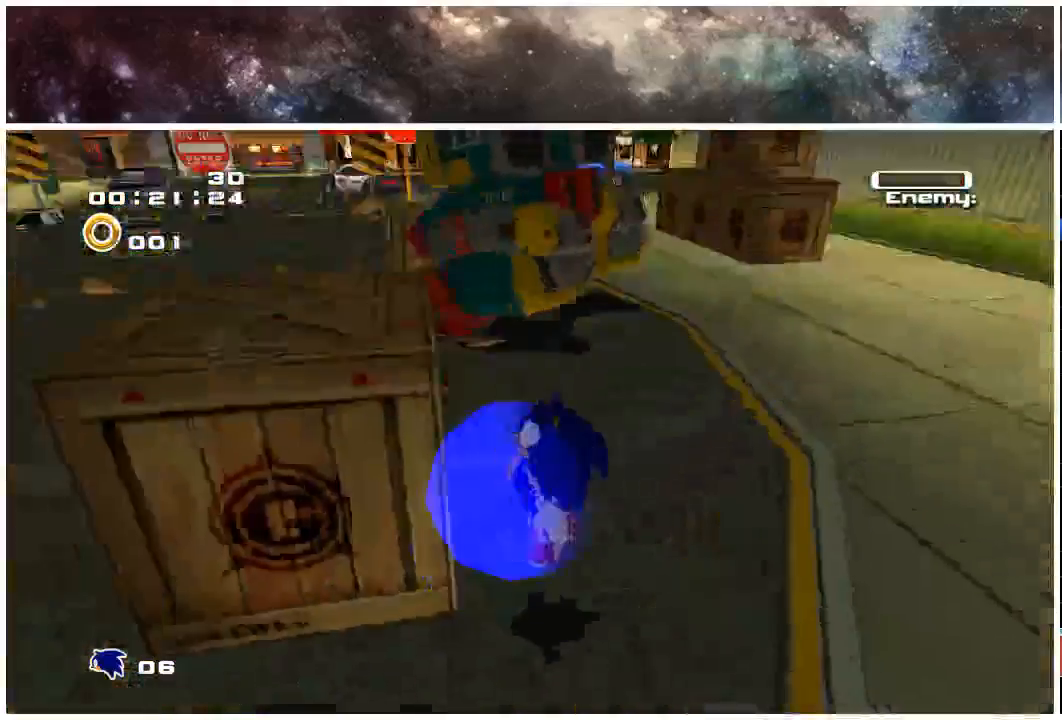
{"buttons": [], "left_stick": "down-left", "right_stick": "center", "events": [[17, "A", "up"], [17, "left_stick", "left"], [67, "A", "down"], [233, "A", "up"], [333, "left_stick", "down-left"]]}
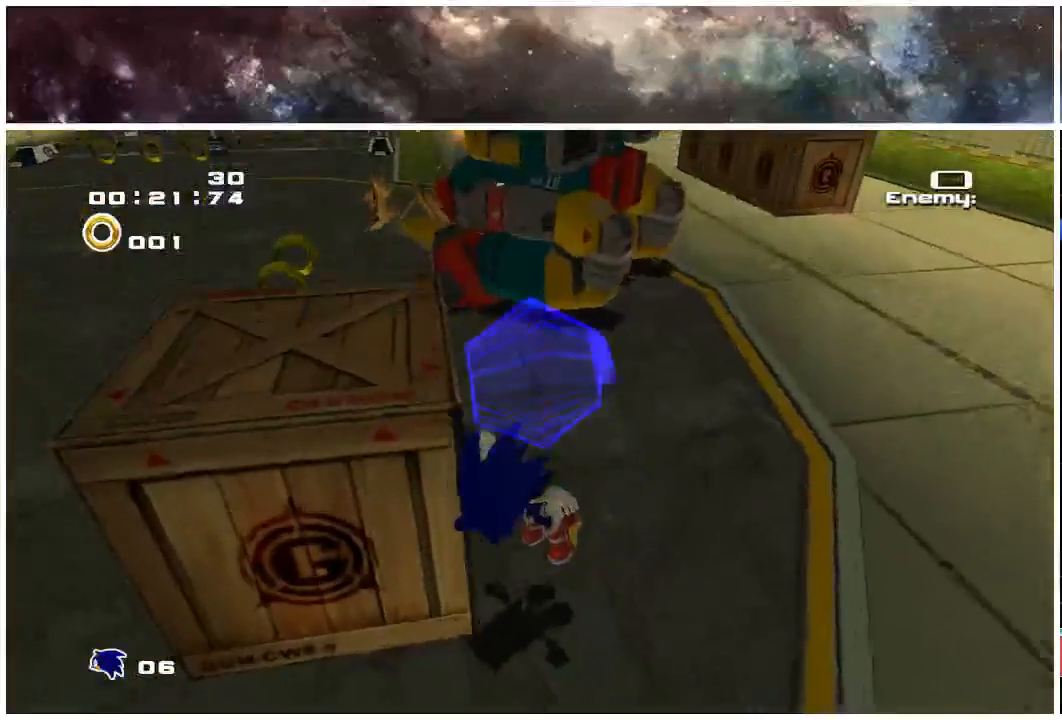
{"buttons": ["A"], "left_stick": "up-left", "right_stick": "center", "events": [[100, "X", "down"], [100, "left_stick", "left"], [133, "X", "up"], [233, "X", "down"], [333, "X", "up"], [367, "X", "down"], [367, "left_stick", "up-left"], [433, "A", "down"], [467, "X", "up"]]}
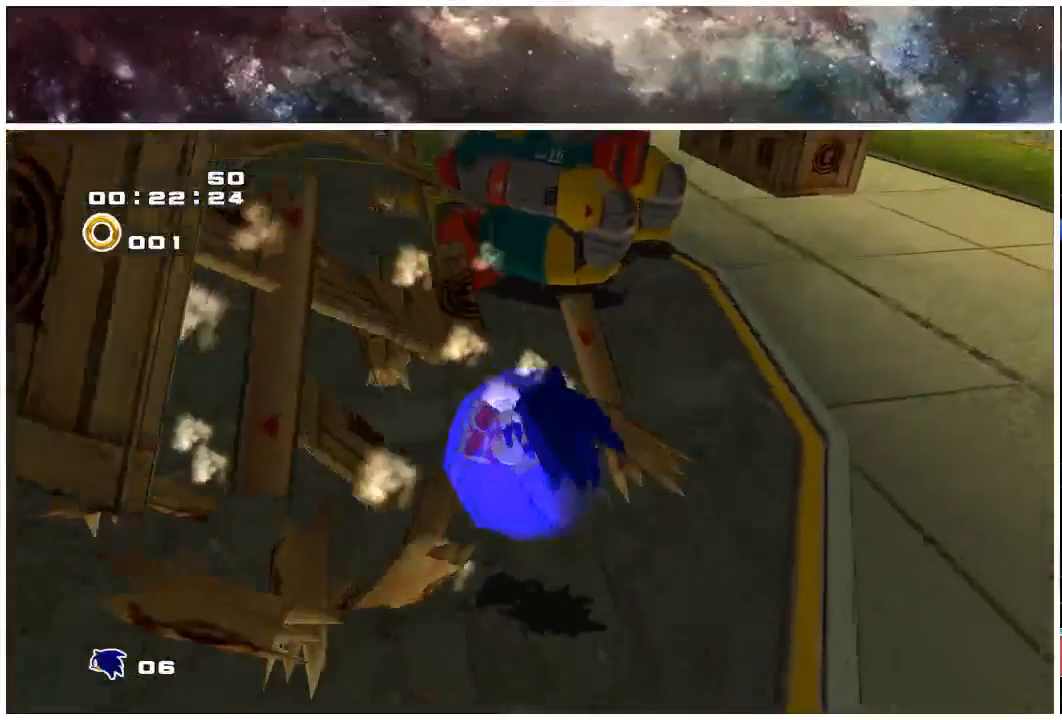
{"buttons": [], "left_stick": "up-left", "right_stick": "center", "events": [[33, "A", "up"], [333, "A", "down"], [367, "A", "up"], [433, "A", "down"], [467, "A", "up"]]}
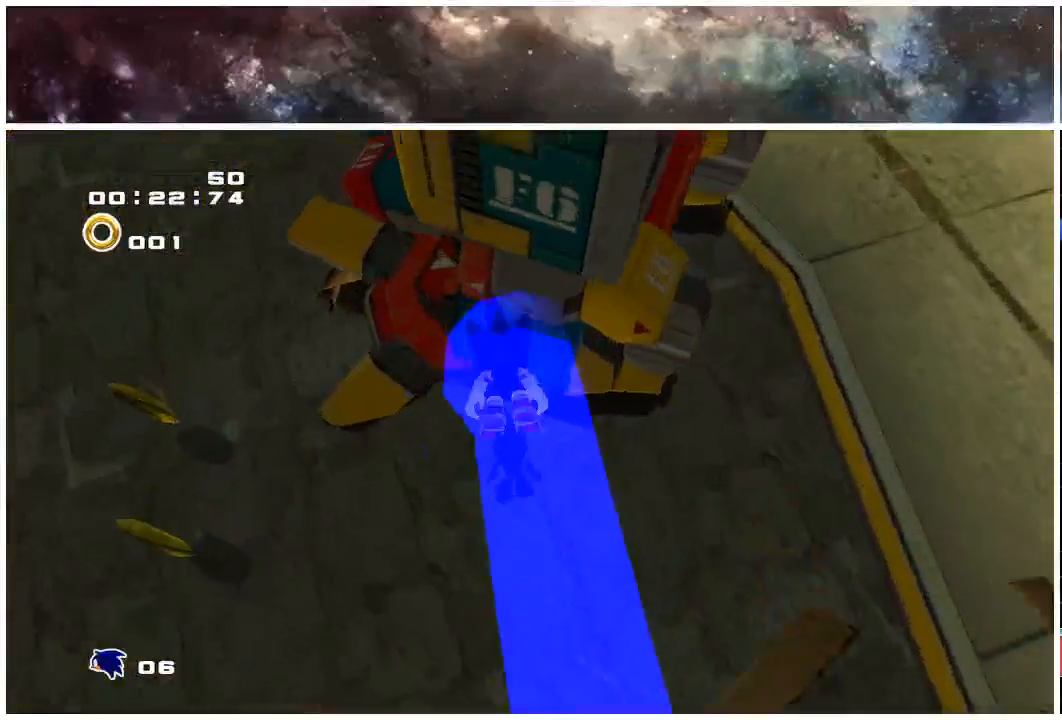
{"buttons": [], "left_stick": "up", "right_stick": "center", "events": [[33, "A", "down"], [100, "A", "up"], [150, "A", "down"], [233, "A", "up"], [283, "A", "down"], [300, "left_stick", "up"], [317, "A", "up"], [417, "A", "down"], [450, "A", "up"]]}
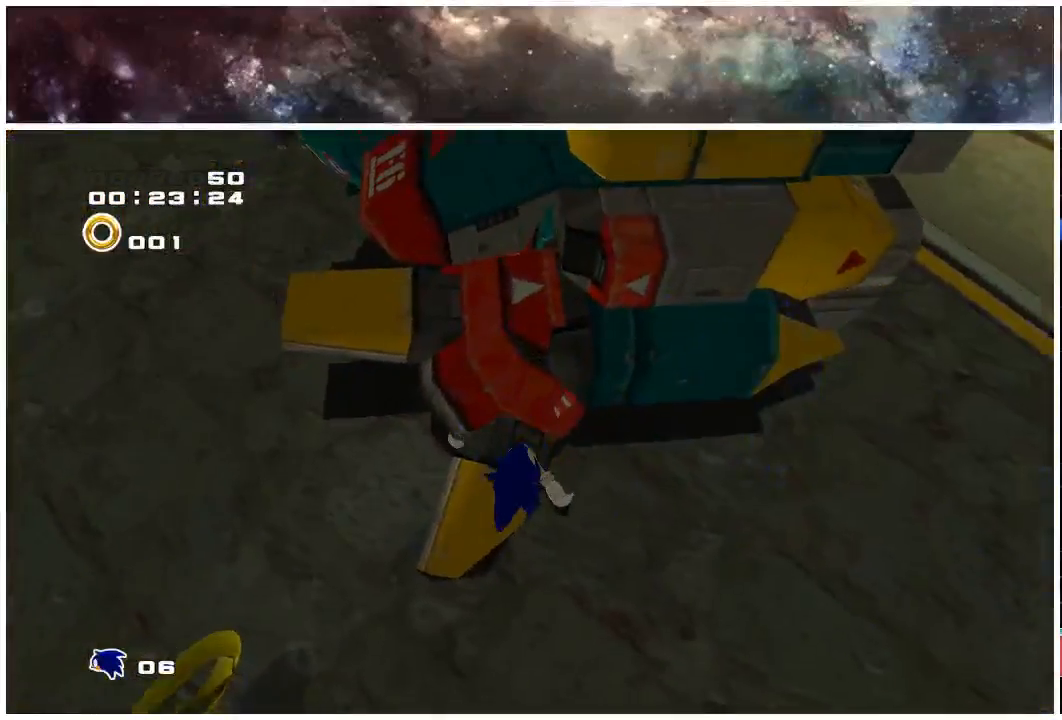
{"buttons": ["A"], "left_stick": "center", "right_stick": "center", "events": [[17, "A", "down"], [83, "A", "up"], [150, "A", "down"], [250, "A", "up"], [283, "A", "down"], [383, "A", "up"], [450, "A", "down"], [450, "left_stick", "center"]]}
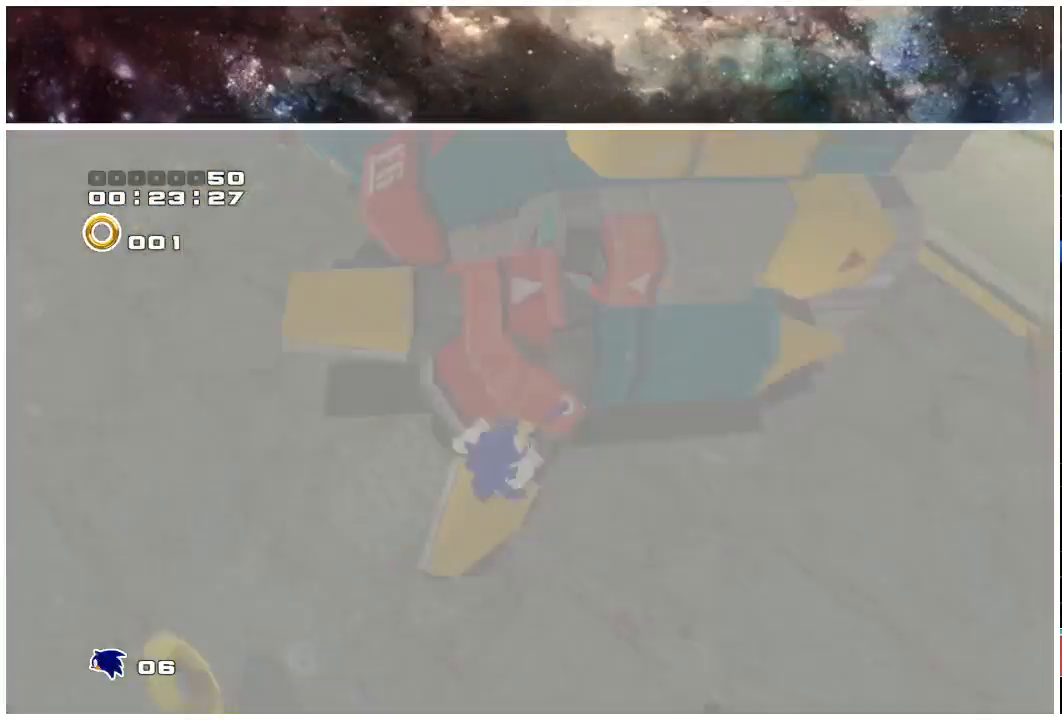
{"buttons": [], "left_stick": "center", "right_stick": "center", "events": [[17, "A", "up"], [117, "A", "down"], [183, "A", "up"]]}
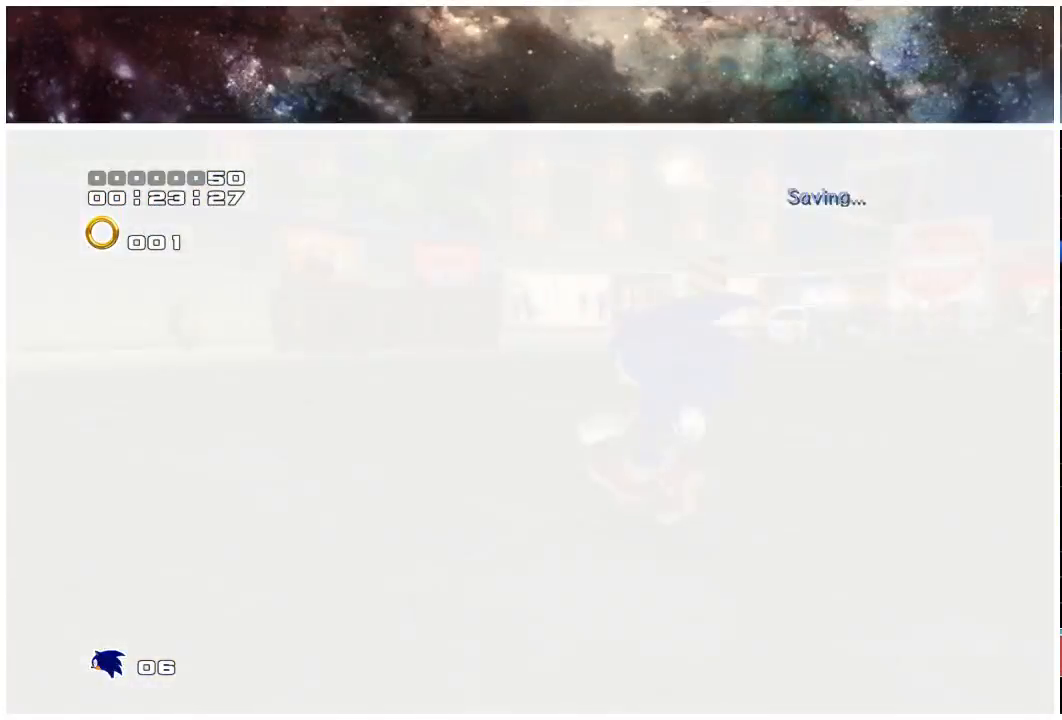
{"buttons": [], "left_stick": "center", "right_stick": "center", "events": [[183, "START", "down"], [217, "START", "up"], [283, "START", "down"], [350, "START", "up"]]}
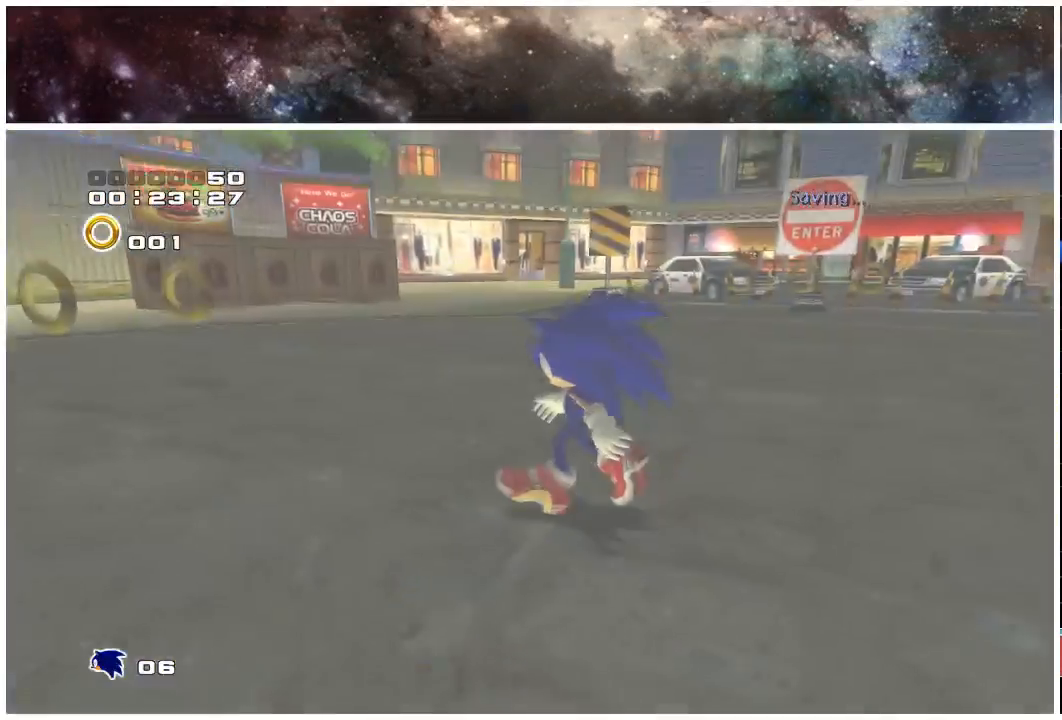
{"buttons": ["START"], "left_stick": "center", "right_stick": "center", "events": [[367, "START", "down"]]}
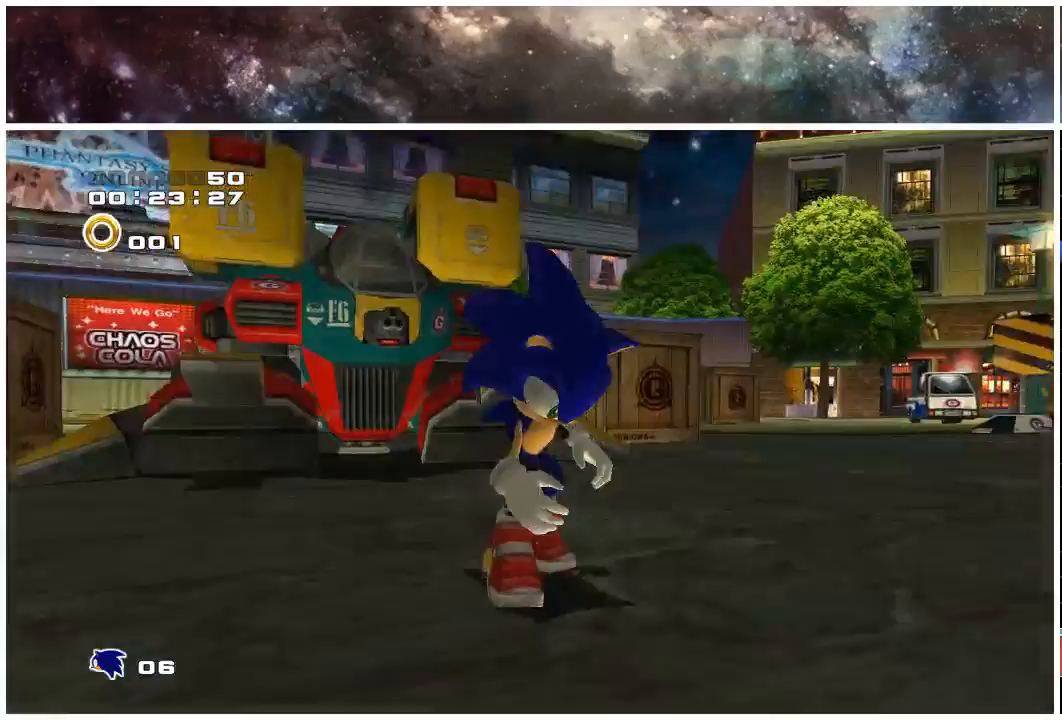
{"buttons": ["START"], "left_stick": "center", "right_stick": "center", "events": [[33, "START", "up"], [100, "START", "down"], [167, "START", "up"], [233, "START", "down"], [300, "START", "up"], [367, "START", "down"], [433, "START", "up"], [500, "START", "down"]]}
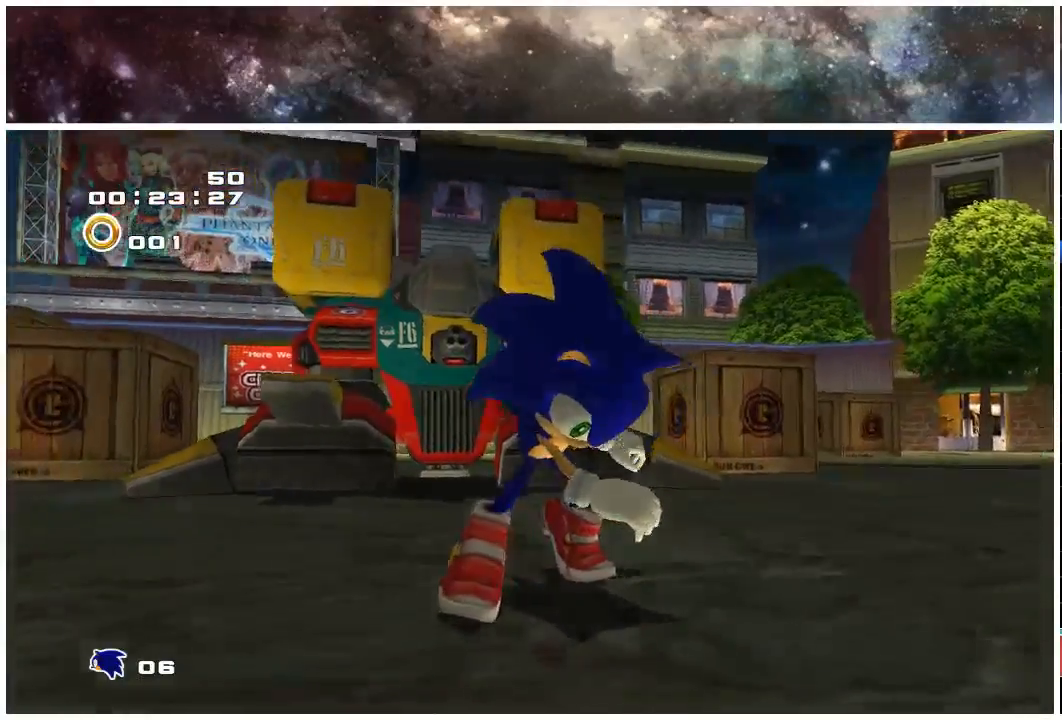
{"buttons": [], "left_stick": "center", "right_stick": "center", "events": [[67, "START", "up"], [133, "START", "down"], [167, "START", "up"], [433, "START", "down"], [483, "START", "up"]]}
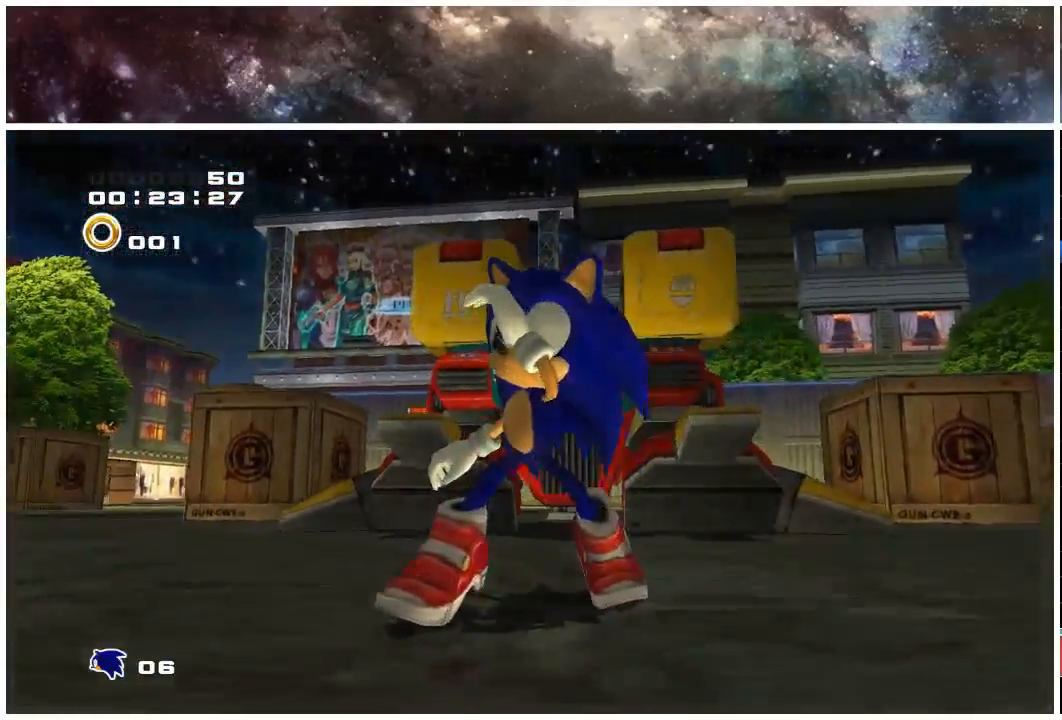
{"buttons": ["START"], "left_stick": "center", "right_stick": "center", "events": [[50, "START", "down"], [117, "START", "up"], [217, "START", "down"], [250, "START", "up"], [350, "START", "down"], [383, "START", "up"], [483, "START", "down"]]}
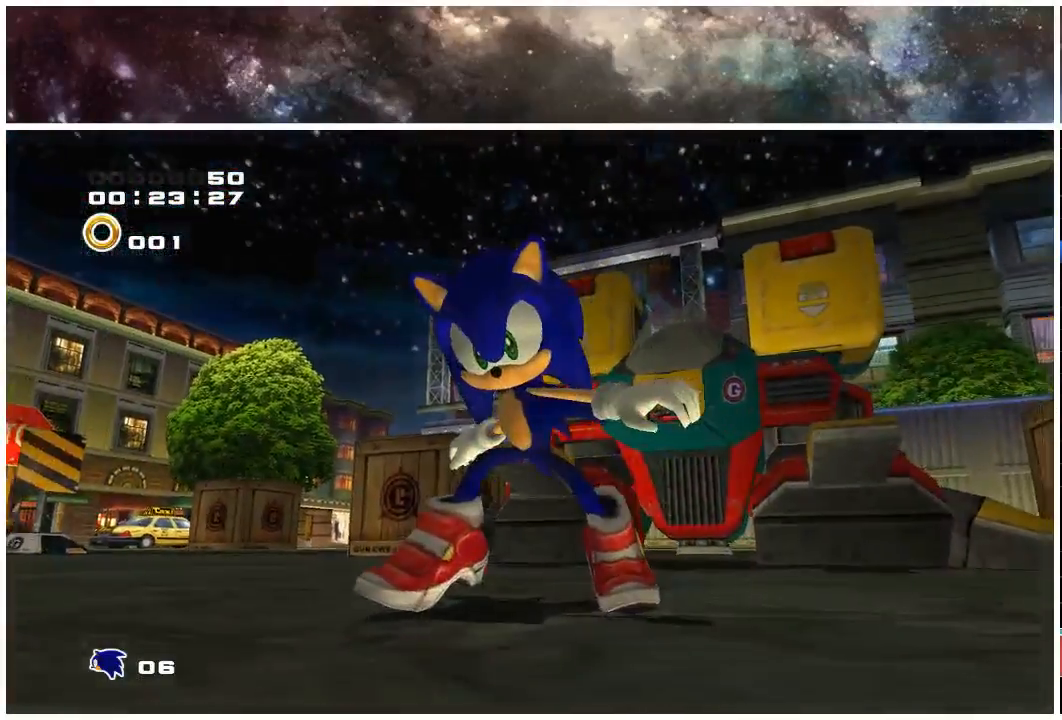
{"buttons": ["START"], "left_stick": "center", "right_stick": "center", "events": [[17, "START", "up"], [117, "START", "down"], [150, "START", "up"], [250, "START", "down"], [283, "START", "up"], [350, "START", "down"], [417, "START", "up"], [483, "START", "down"]]}
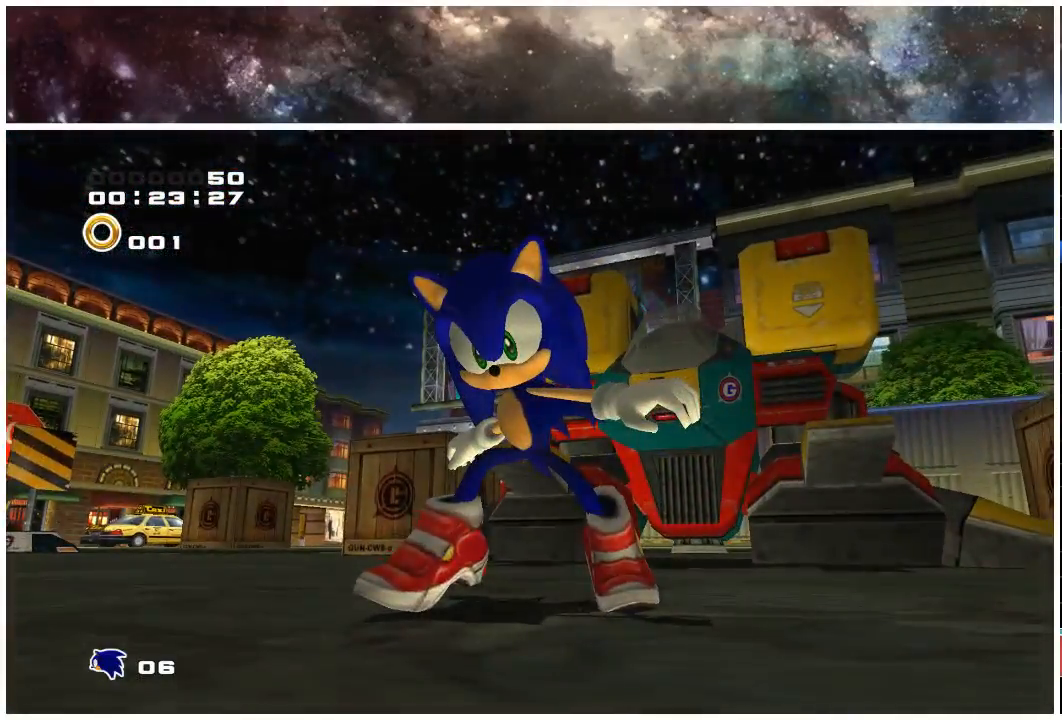
{"buttons": [], "left_stick": "center", "right_stick": "center", "events": [[50, "START", "up"], [117, "START", "down"], [150, "START", "up"], [250, "START", "down"], [317, "START", "up"], [383, "START", "down"], [450, "START", "up"]]}
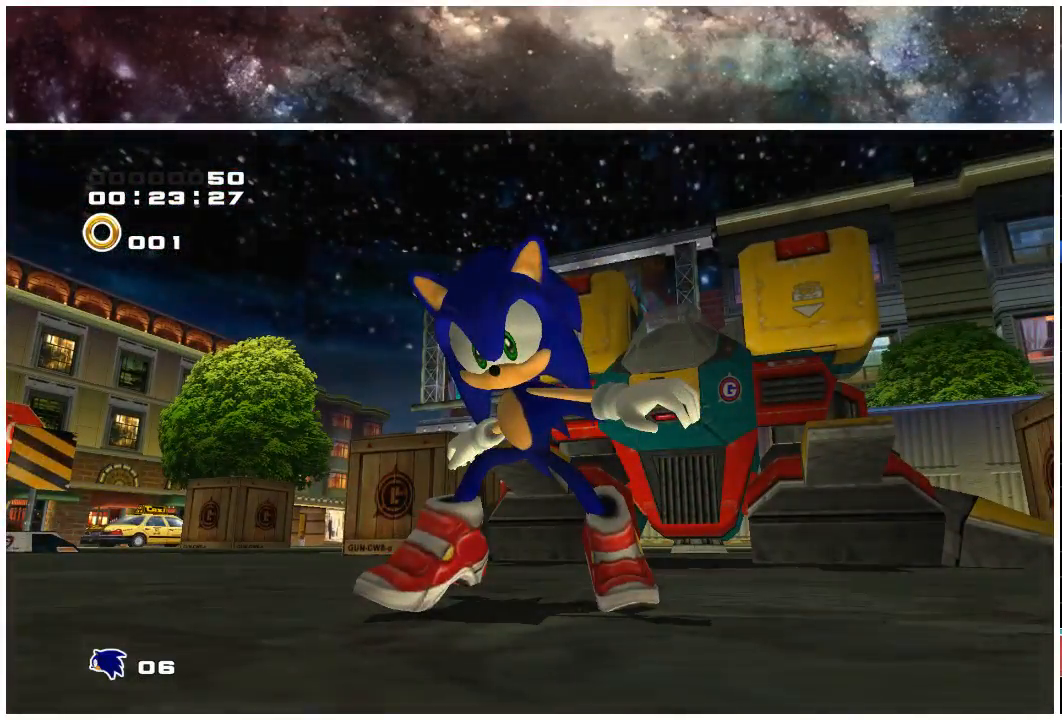
{"buttons": ["START"], "left_stick": "center", "right_stick": "center", "events": [[17, "START", "down"], [83, "START", "up"], [183, "START", "down"], [250, "START", "up"], [300, "START", "down"], [367, "START", "up"], [467, "START", "down"]]}
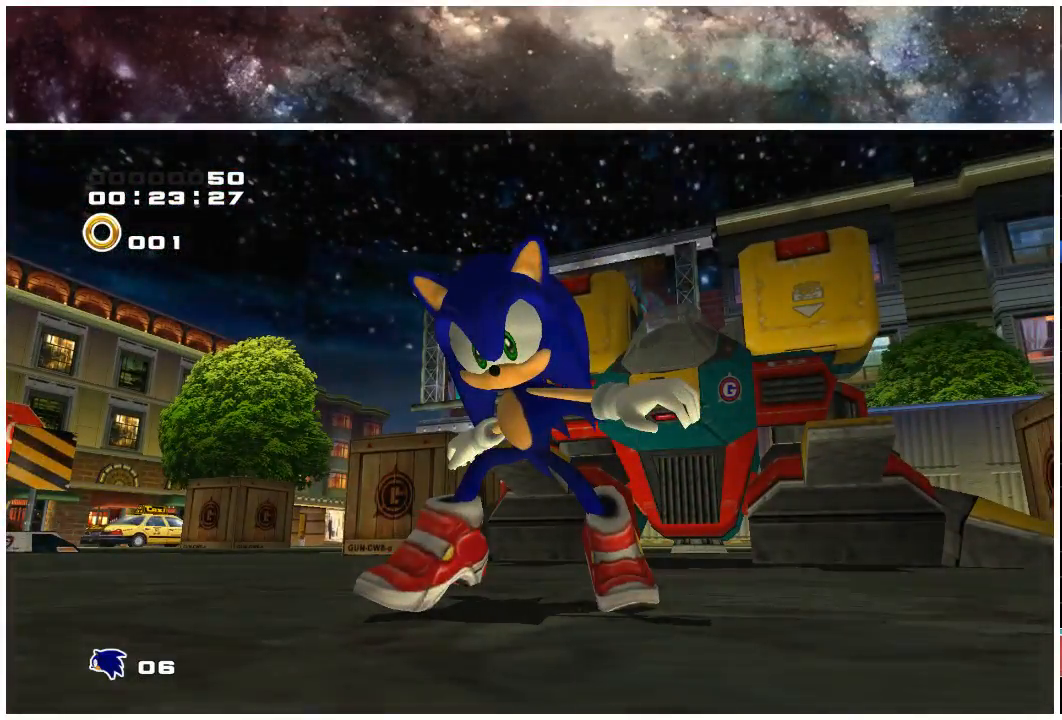
{"buttons": ["START"], "left_stick": "center", "right_stick": "center", "events": [[33, "START", "up"], [133, "START", "down"], [200, "START", "up"], [300, "START", "down"], [367, "START", "up"], [467, "START", "down"]]}